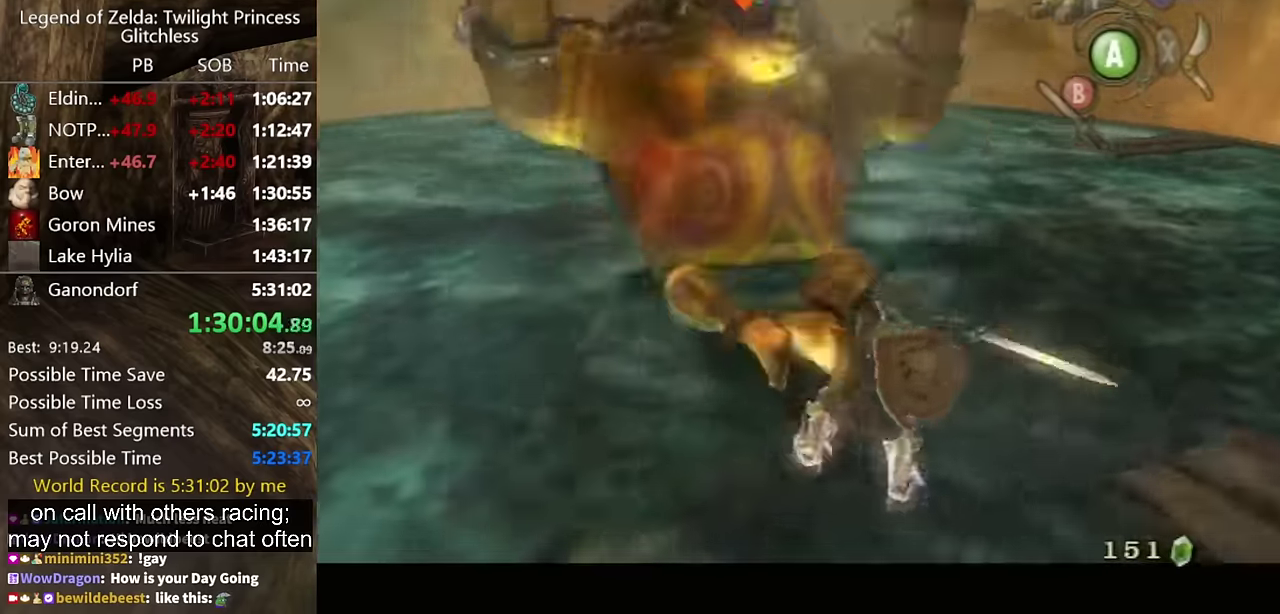
Gameplay with a controller (Nintendo layout); each line is a JSON object with the inputs held at the frame after it. "events" lists button and stick changes between this image and that frame as [ms after this image, input, new state], when the widget could be followed in between. Not read: L2 L3 R3.
{"buttons": ["L1"], "left_stick": "up", "right_stick": "center", "events": [[233, "left_stick", "up-right"], [366, "left_stick", "center"], [466, "left_stick", "up"]]}
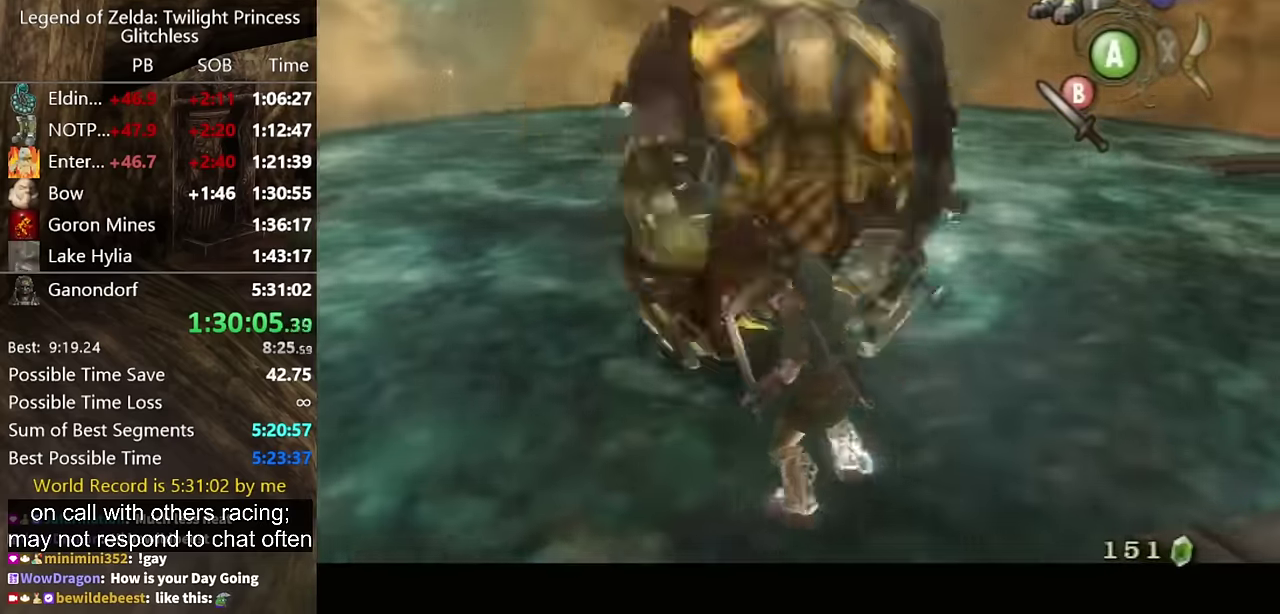
{"buttons": ["A", "L1"], "left_stick": "center", "right_stick": "center", "events": [[166, "left_stick", "center"], [233, "A", "down"]]}
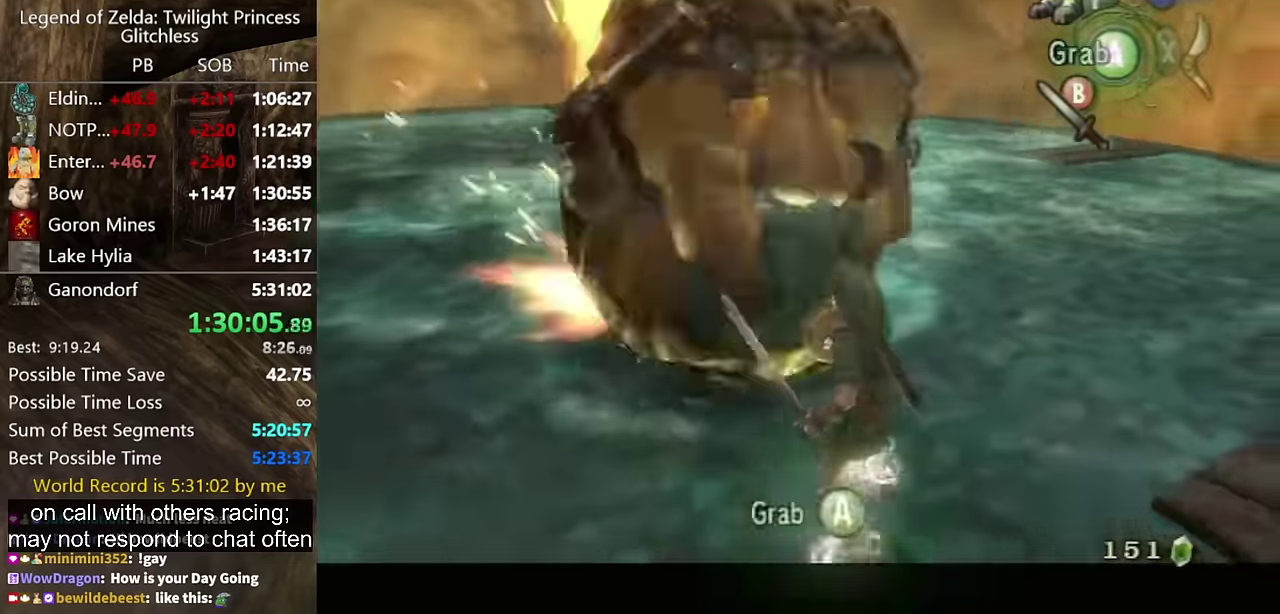
{"buttons": ["A", "L1"], "left_stick": "center", "right_stick": "center", "events": [[100, "A", "up"], [166, "A", "down"]]}
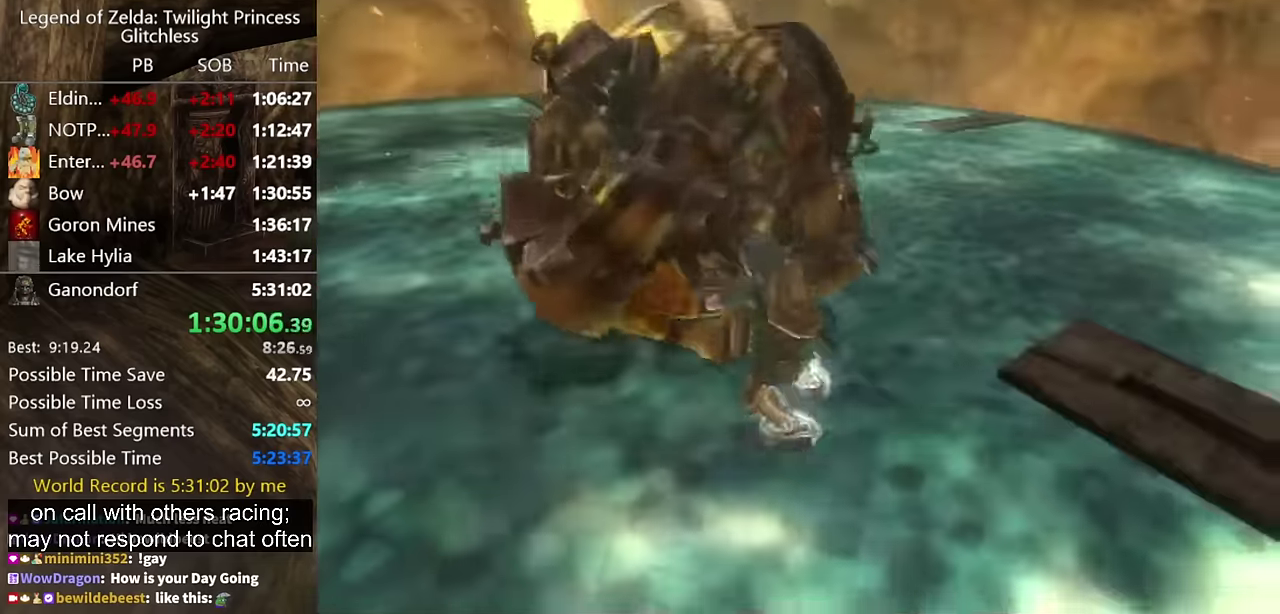
{"buttons": ["A", "L1"], "left_stick": "right", "right_stick": "center", "events": [[133, "left_stick", "right"]]}
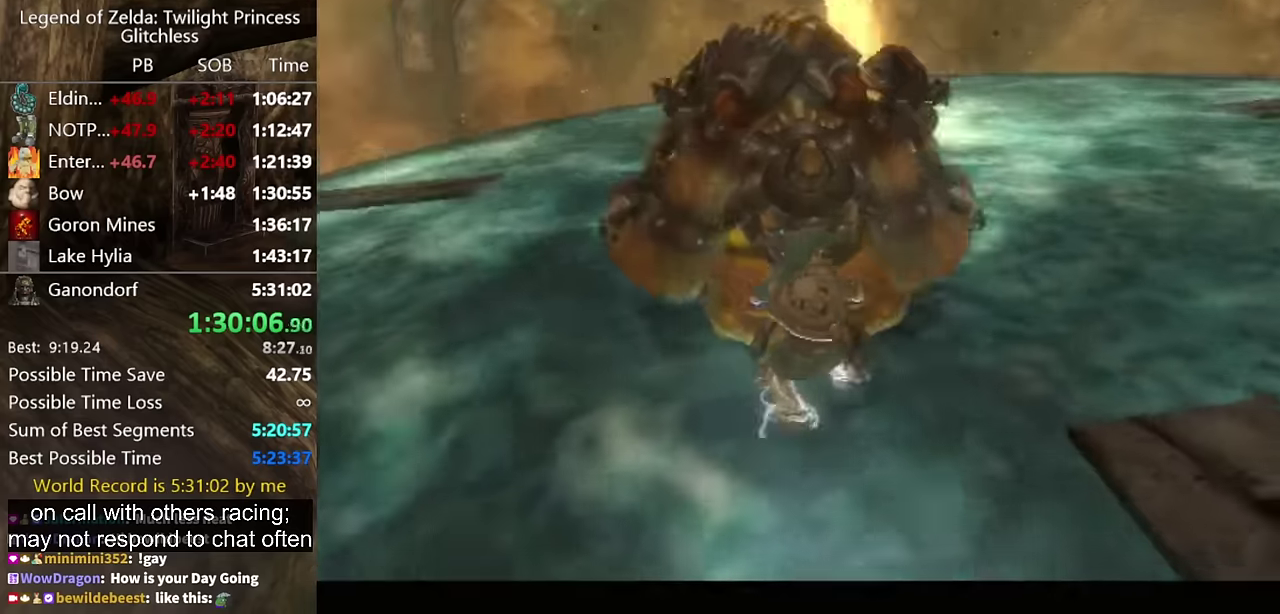
{"buttons": ["A", "L1"], "left_stick": "right", "right_stick": "center"}
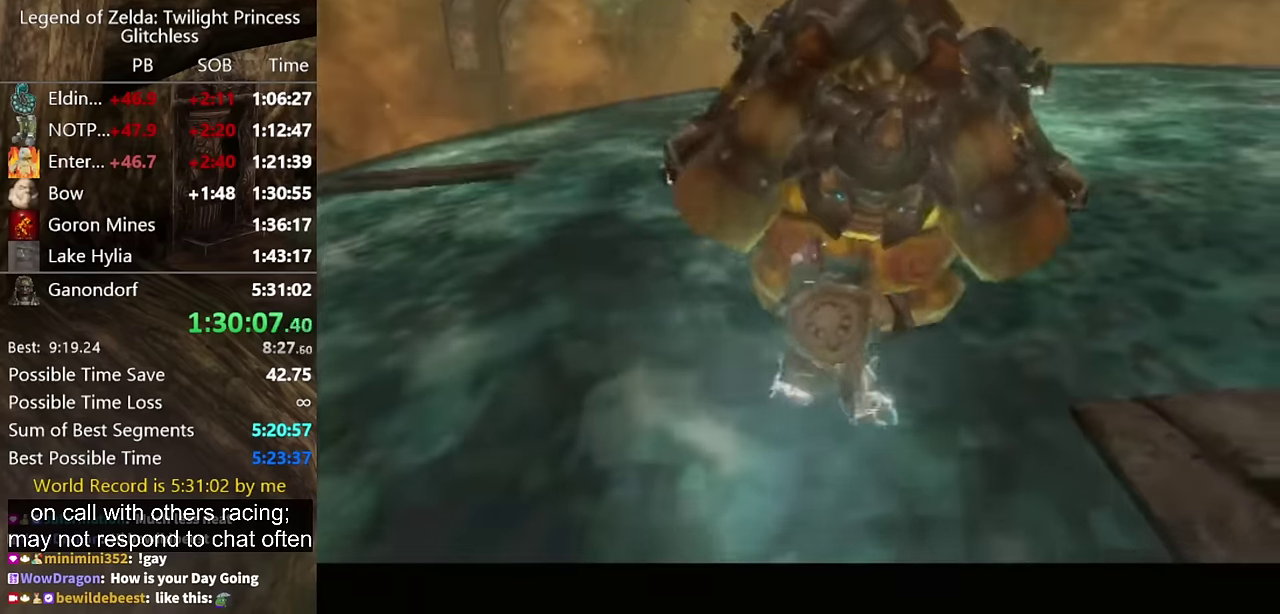
{"buttons": ["A", "L1"], "left_stick": "right", "right_stick": "center"}
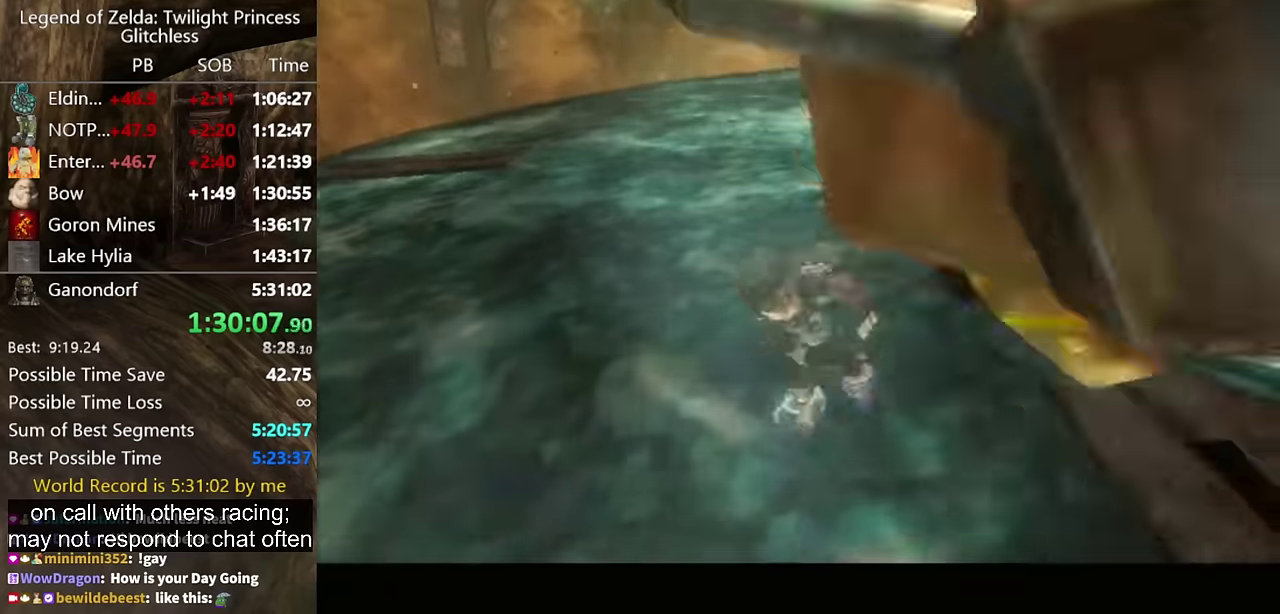
{"buttons": ["A", "L1"], "left_stick": "right", "right_stick": "center"}
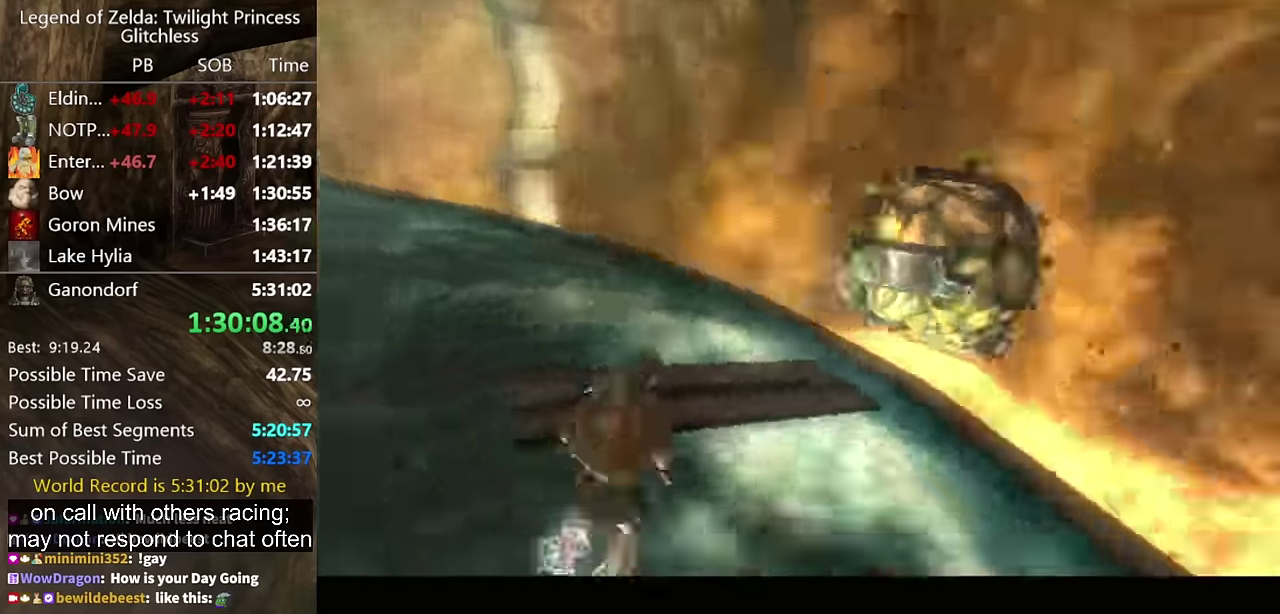
{"buttons": [], "left_stick": "center", "right_stick": "center", "events": [[33, "A", "up"], [33, "L1", "up"], [66, "left_stick", "center"]]}